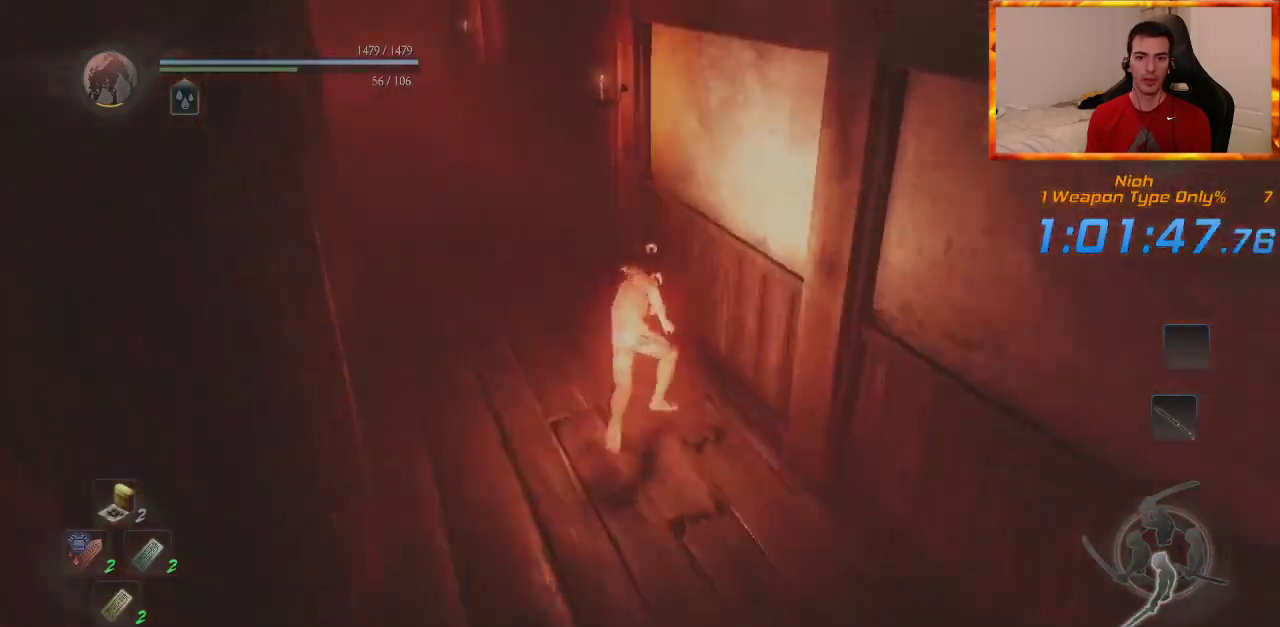
Gameplay with a controller (PlayStation layout); each line is a JSON object with the inputs held at the frame after it. "events" lists button and stick changes between this image and that frame as [ms after this image, input, new state], when the widget could be followed in between.
{"buttons": [], "left_stick": "up", "right_stick": "right", "events": [[150, "right_stick", "right"], [267, "right_stick", "center"], [467, "right_stick", "right"], [500, "CROSS", "up"]]}
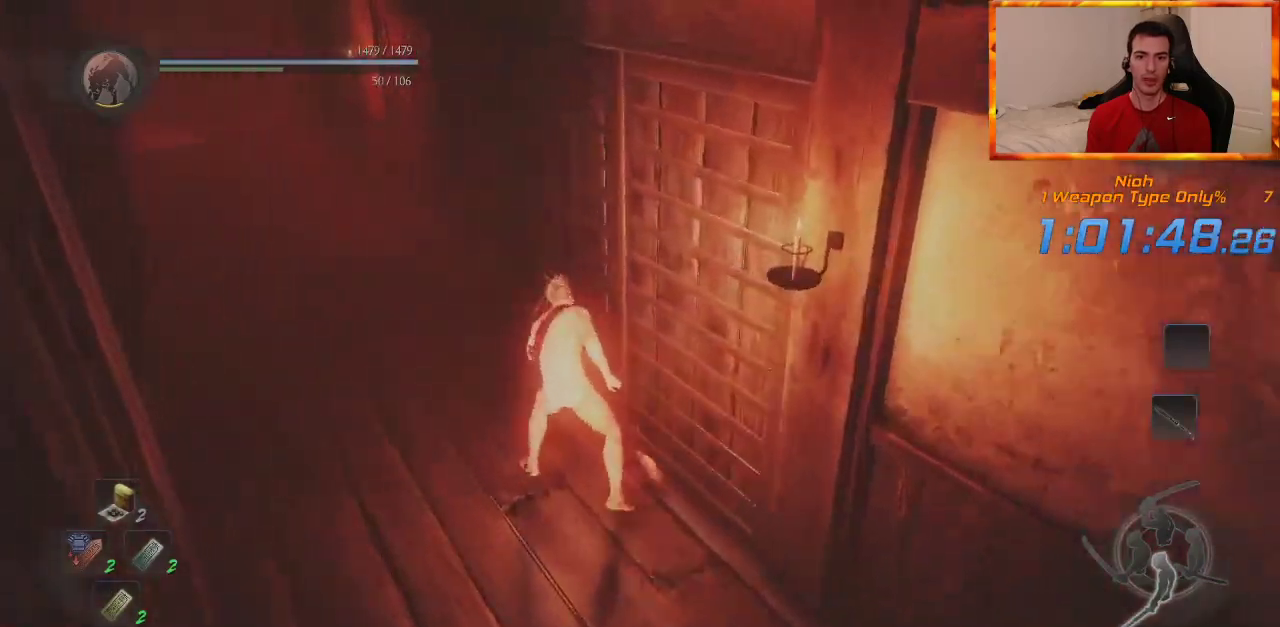
{"buttons": ["CIRCLE"], "left_stick": "up", "right_stick": "center", "events": [[67, "CIRCLE", "down"], [133, "right_stick", "center"]]}
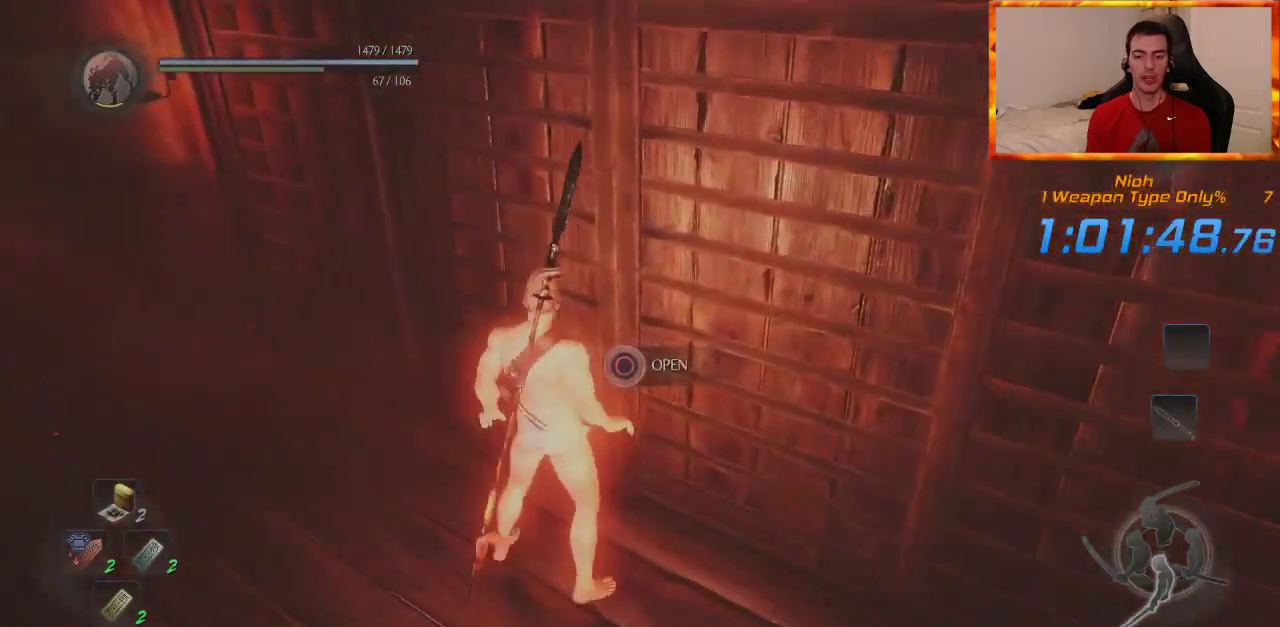
{"buttons": [], "left_stick": "up", "right_stick": "down-right", "events": [[183, "CIRCLE", "up"], [483, "right_stick", "down-right"]]}
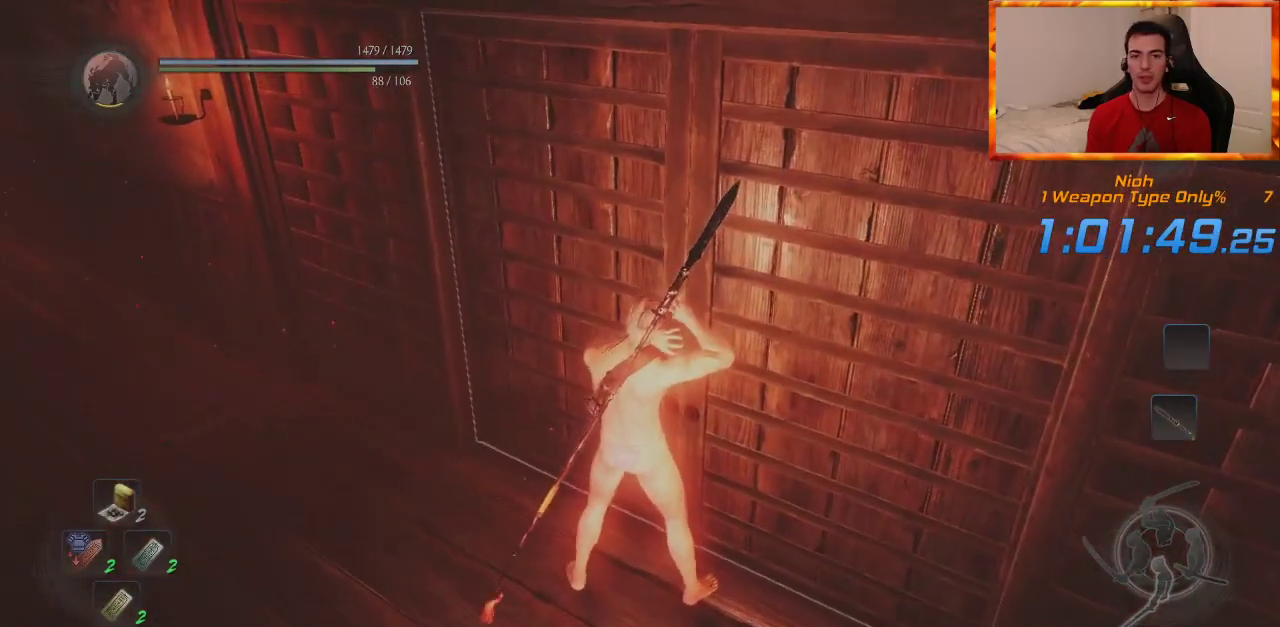
{"buttons": ["L1"], "left_stick": "up", "right_stick": "center", "events": [[117, "L1", "down"], [133, "right_stick", "center"], [250, "CROSS", "down"], [350, "CROSS", "up"], [433, "CROSS", "down"], [500, "CROSS", "up"]]}
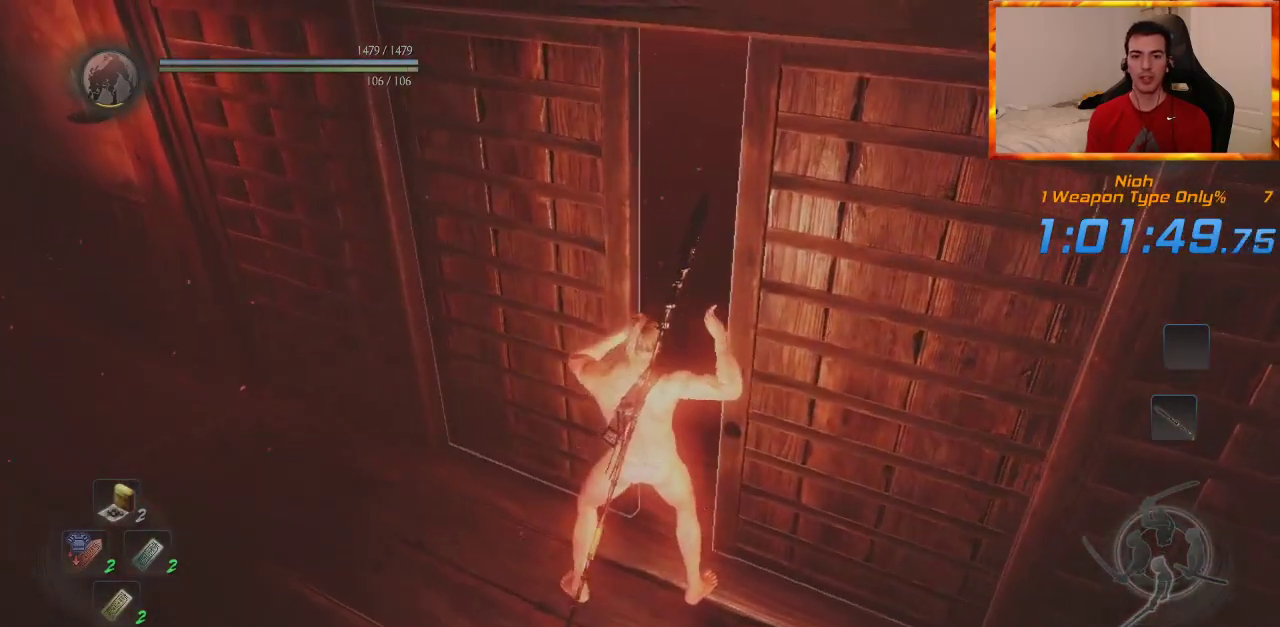
{"buttons": ["L1"], "left_stick": "up", "right_stick": "center", "events": [[83, "CROSS", "down"], [133, "CROSS", "up"], [217, "CROSS", "down"], [300, "CROSS", "up"], [367, "CROSS", "down"], [450, "CROSS", "up"]]}
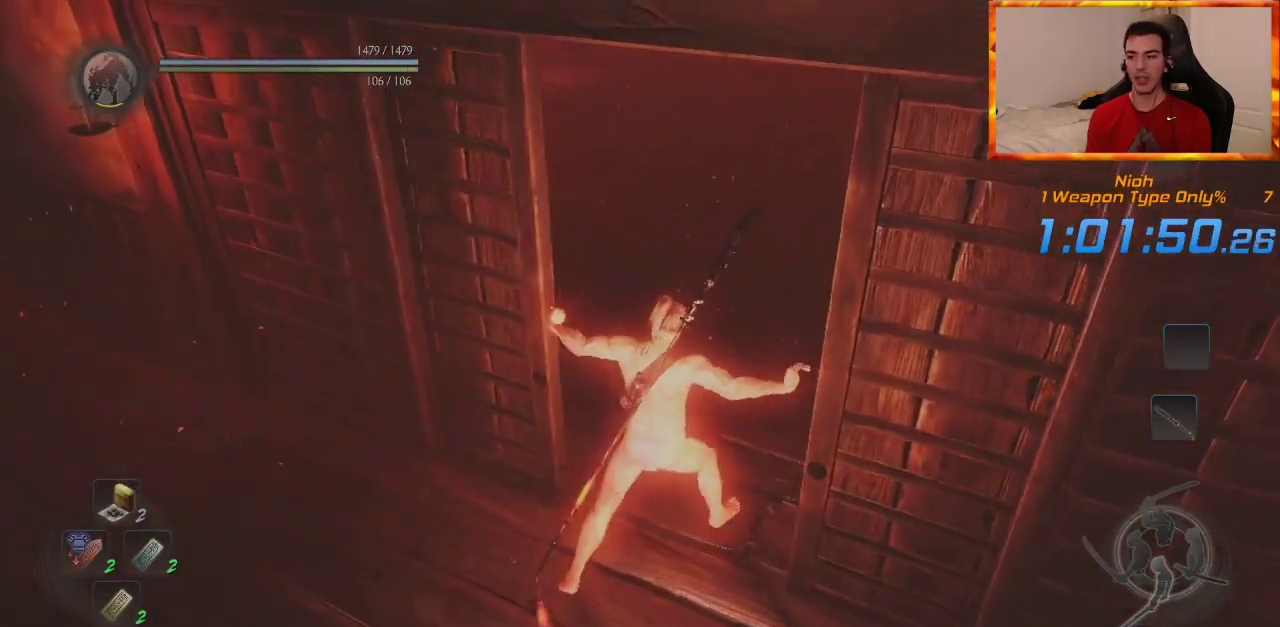
{"buttons": ["CROSS", "L1"], "left_stick": "up", "right_stick": "center", "events": [[50, "CROSS", "down"], [250, "CROSS", "up"], [333, "CROSS", "down"], [433, "CROSS", "up"], [500, "CROSS", "down"]]}
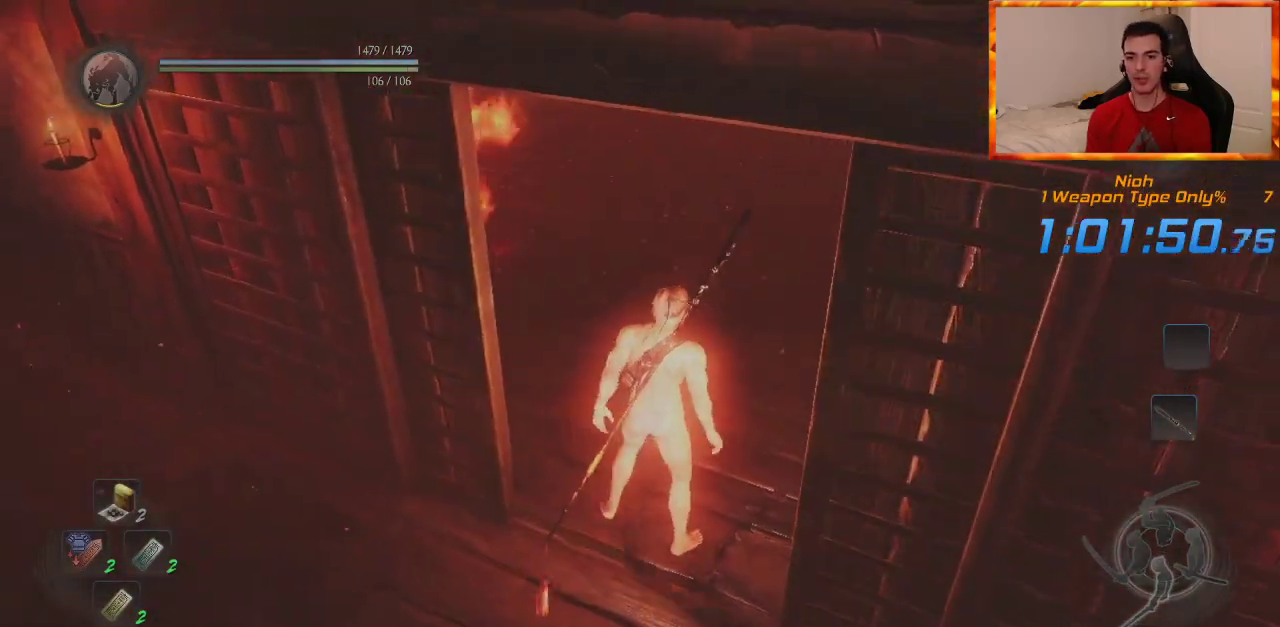
{"buttons": ["CROSS"], "left_stick": "up", "right_stick": "center", "events": [[83, "CROSS", "up"], [150, "CROSS", "down"], [217, "CROSS", "up"], [283, "CROSS", "down"], [383, "CROSS", "up"], [433, "CROSS", "down"], [483, "L1", "up"]]}